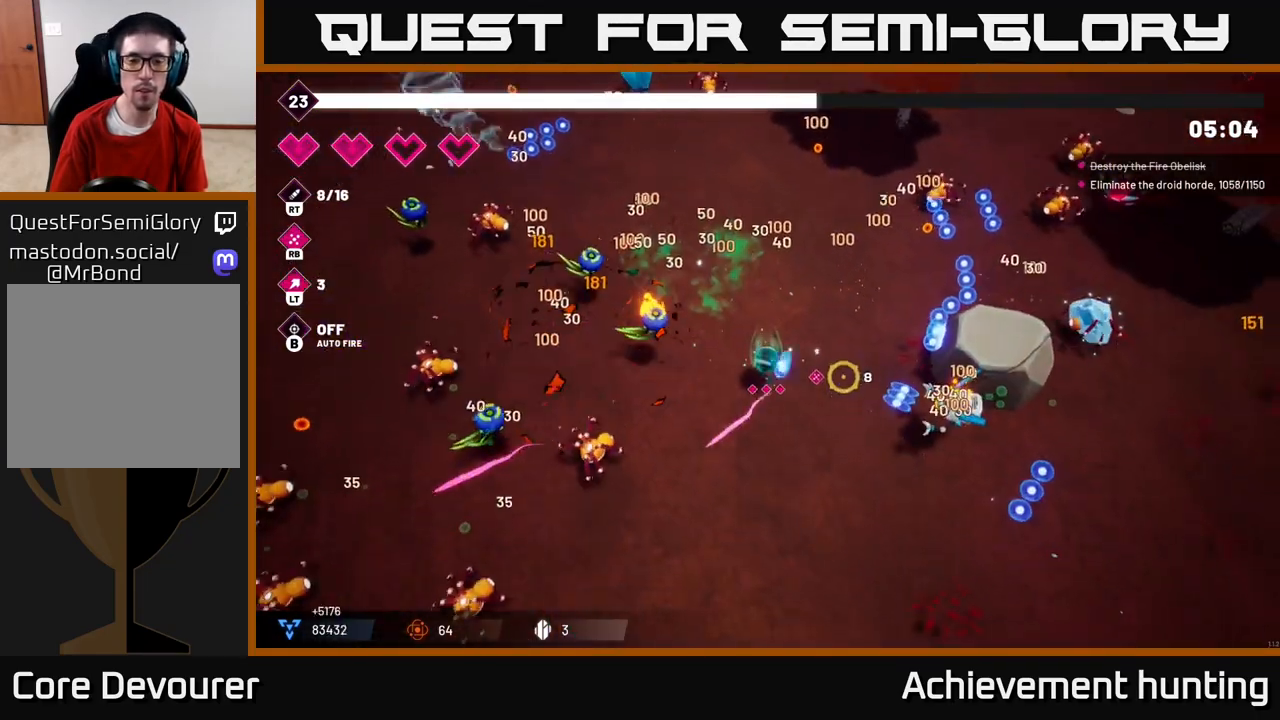
Gameplay with a controller (Xbox layout); each line is a JSON object with the inputs held at the frame after it. "events" lists button and stick changes between this image and that frame as [ms after this image, input, new state], when the widget could be followed in between.
{"buttons": ["R2"], "left_stick": "down-right", "right_stick": "right", "events": []}
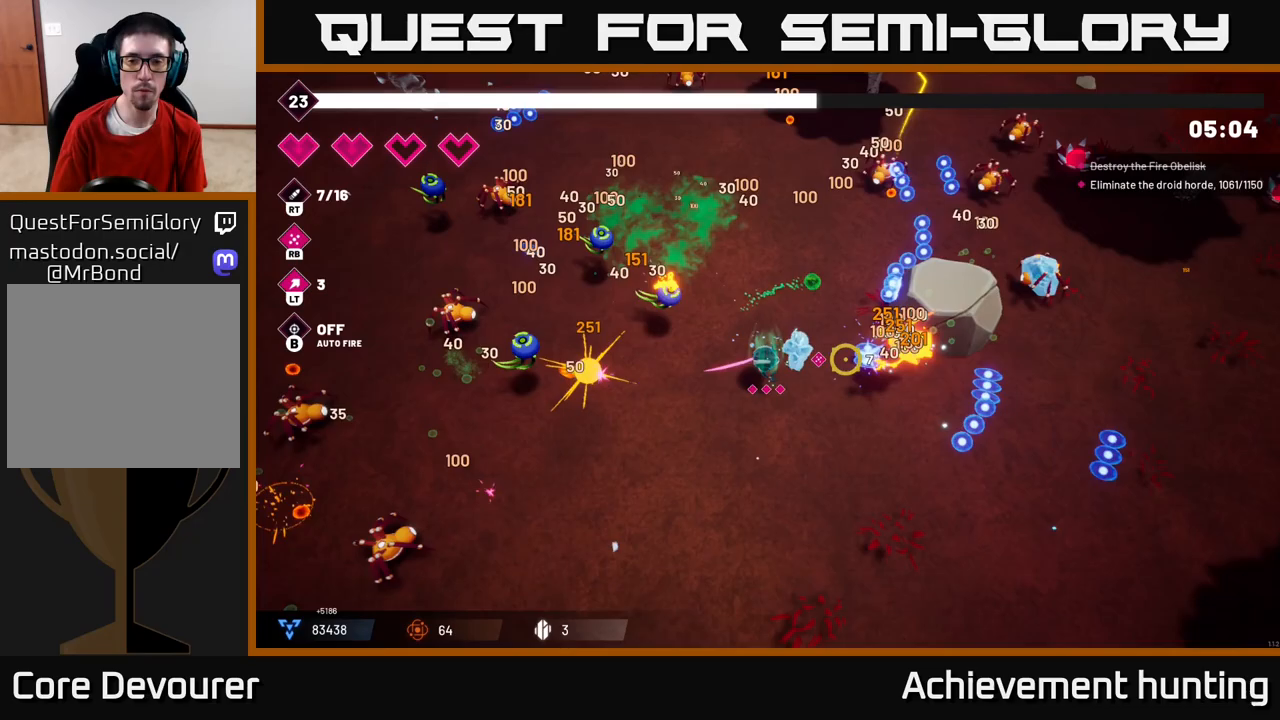
{"buttons": [], "left_stick": "down", "right_stick": "up-right", "events": [[33, "R2", "up"], [117, "R1", "down"], [150, "left_stick", "right"], [250, "left_stick", "center"], [283, "R1", "up"], [317, "left_stick", "down"], [500, "right_stick", "up-right"]]}
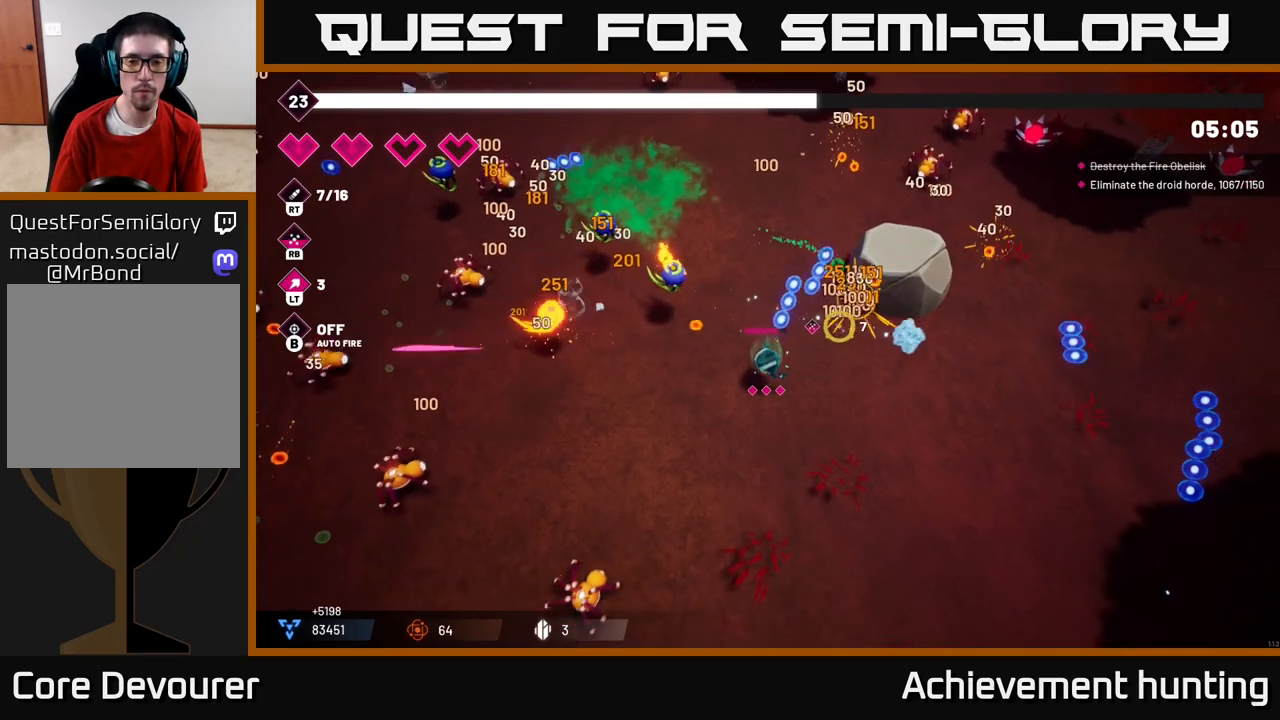
{"buttons": [], "left_stick": "right", "right_stick": "up-left", "events": [[67, "left_stick", "down-right"], [217, "left_stick", "right"], [400, "right_stick", "up"], [500, "right_stick", "up-left"]]}
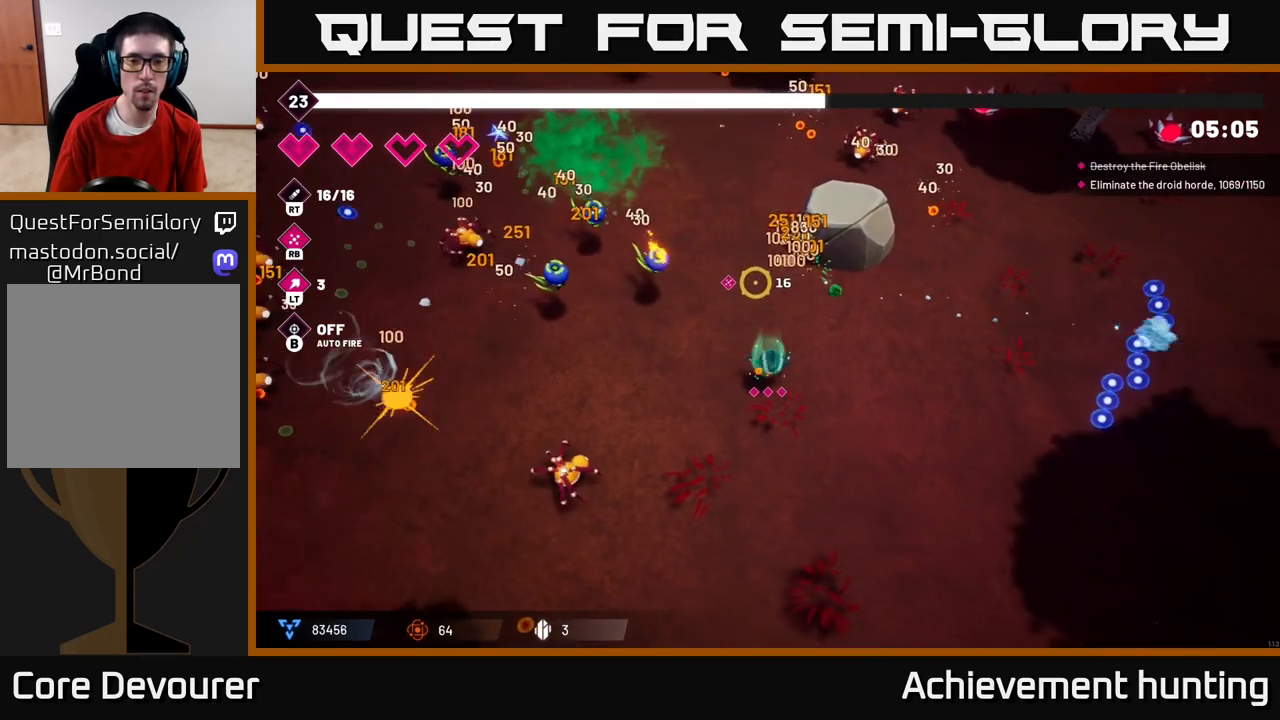
{"buttons": ["R2"], "left_stick": "down-left", "right_stick": "up-left", "events": [[117, "R2", "down"], [117, "left_stick", "down-right"], [217, "left_stick", "down"], [267, "R2", "up"], [367, "R2", "down"], [400, "left_stick", "down-left"]]}
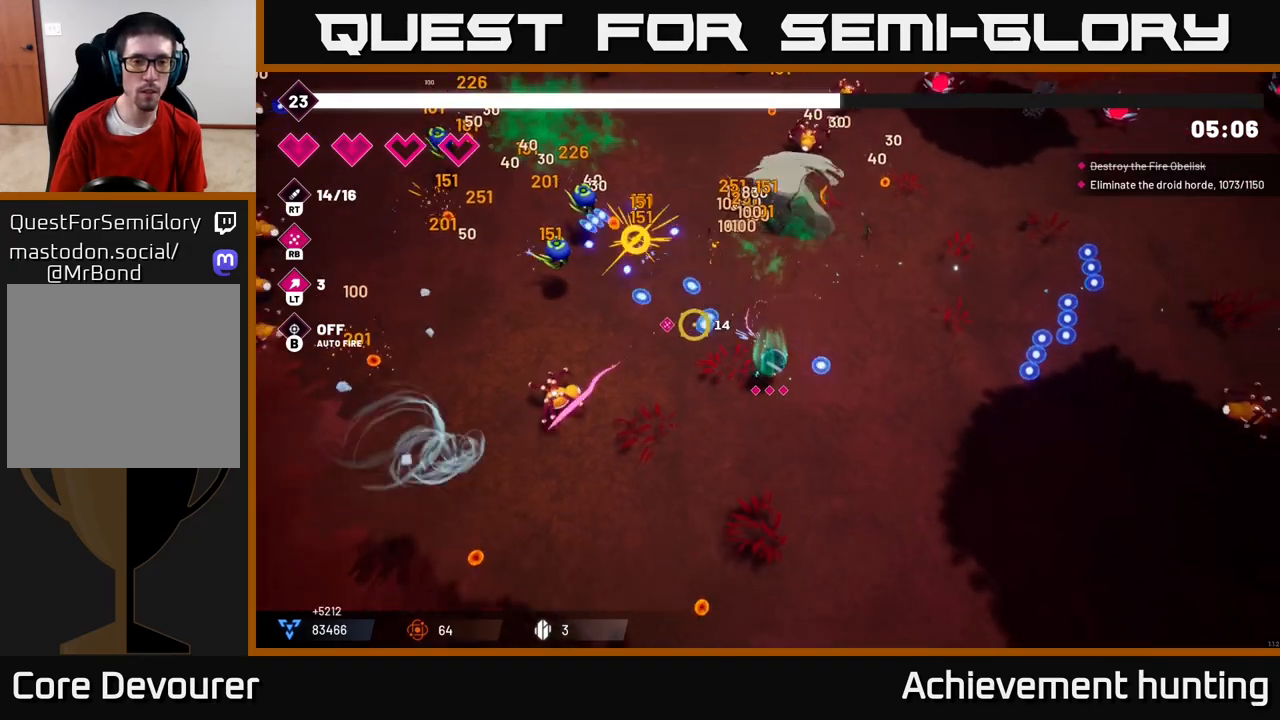
{"buttons": ["R2"], "left_stick": "down-left", "right_stick": "up-left", "events": [[17, "R2", "up"], [117, "R2", "down"], [300, "R2", "up"], [383, "R2", "down"]]}
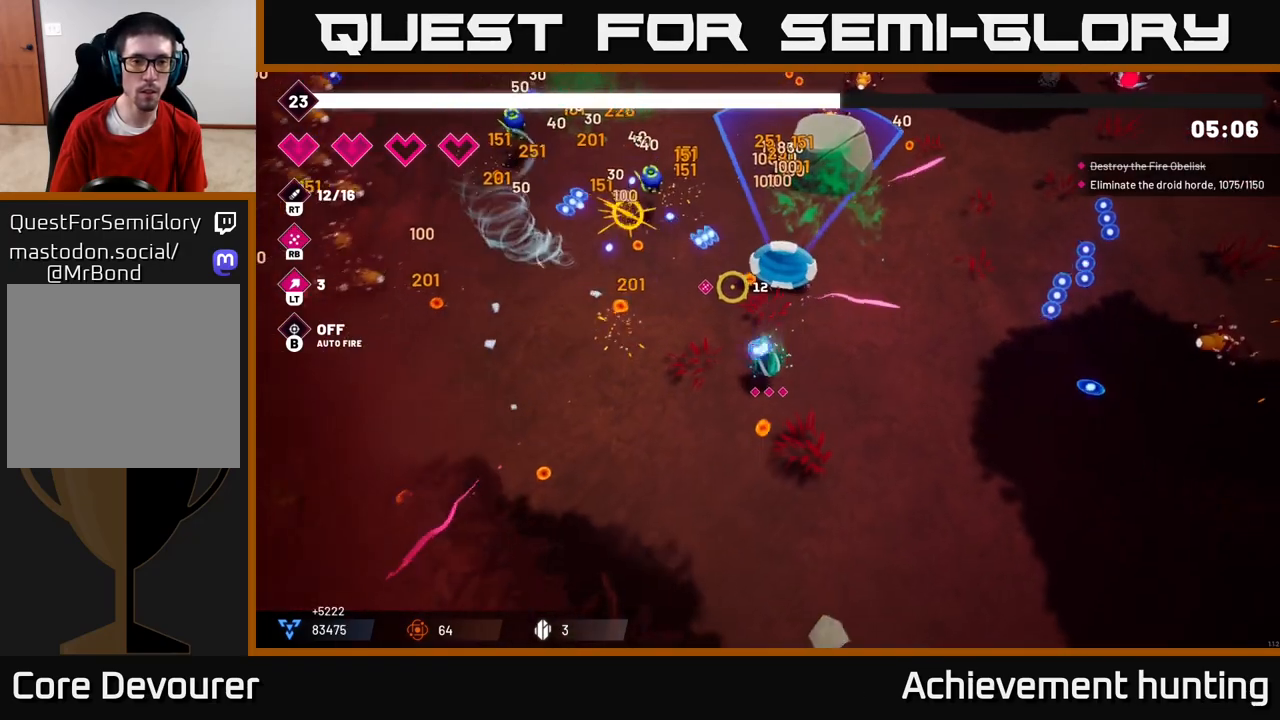
{"buttons": ["R2"], "left_stick": "up-right", "right_stick": "up-left", "events": [[17, "left_stick", "left"], [83, "R2", "up"], [217, "R2", "down"], [283, "left_stick", "up"], [350, "left_stick", "up-right"], [383, "R2", "up"], [467, "R2", "down"]]}
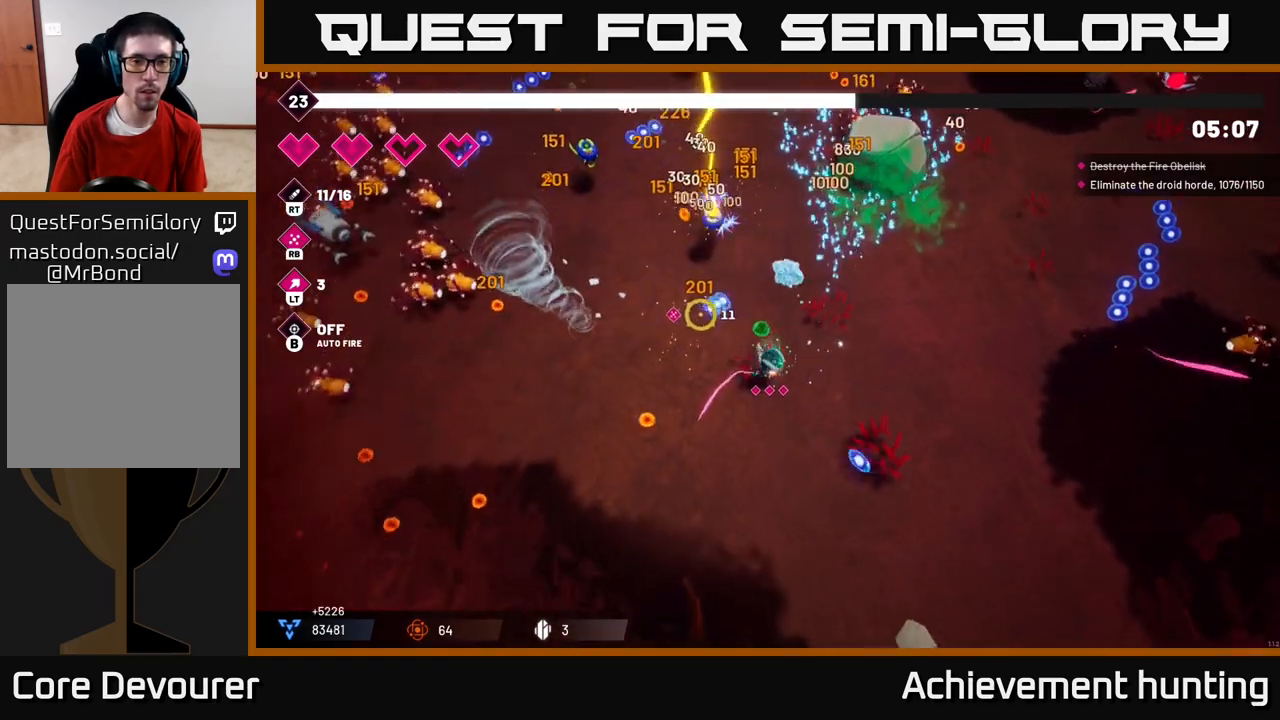
{"buttons": [], "left_stick": "down-left", "right_stick": "up-left", "events": [[100, "left_stick", "right"], [133, "R2", "up"], [250, "R2", "down"], [333, "left_stick", "center"], [417, "left_stick", "down-left"], [450, "R2", "up"]]}
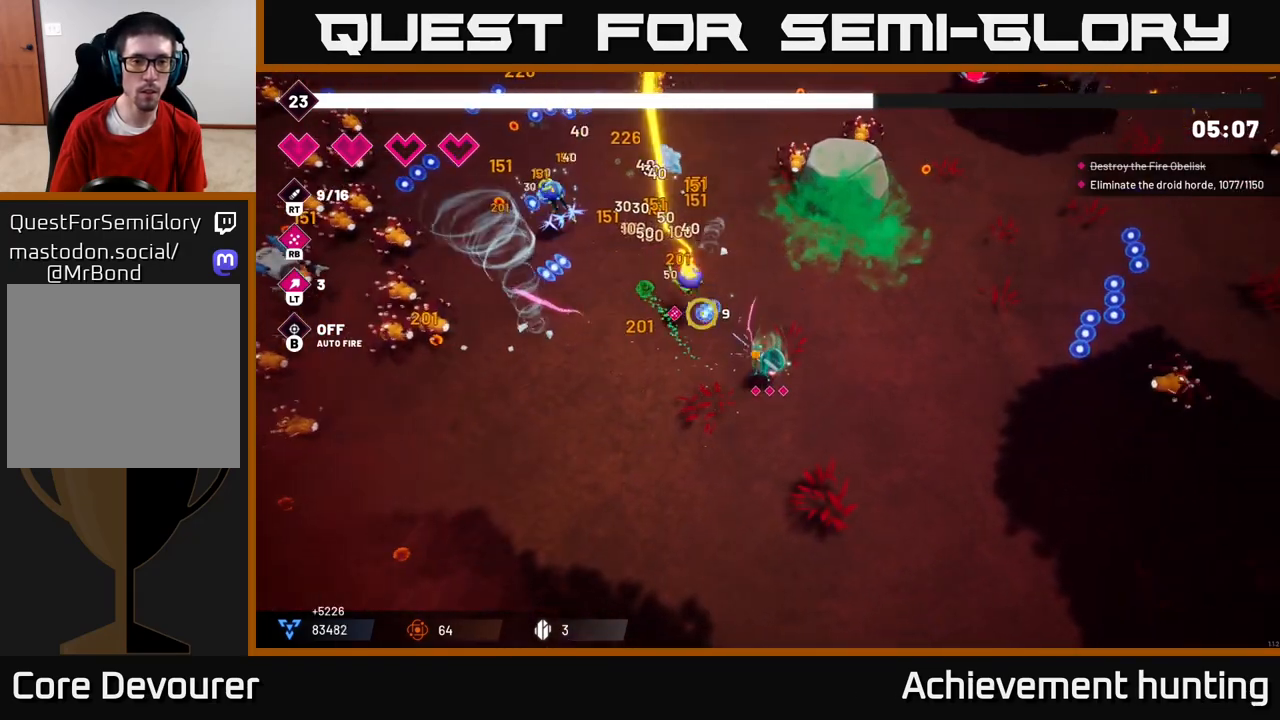
{"buttons": [], "left_stick": "down-right", "right_stick": "up-left", "events": [[117, "left_stick", "center"], [183, "R1", "down"], [317, "R1", "up"], [500, "left_stick", "down-right"]]}
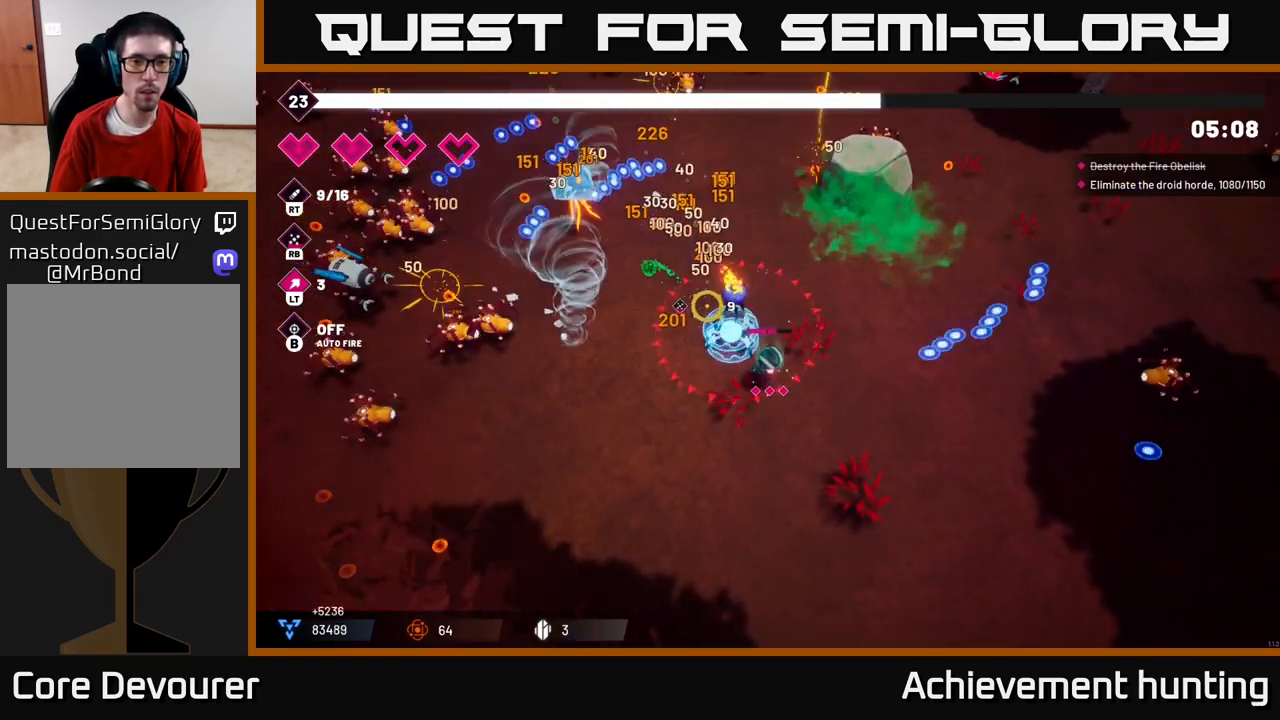
{"buttons": [], "left_stick": "left", "right_stick": "up-left", "events": [[83, "left_stick", "down-left"], [250, "left_stick", "left"]]}
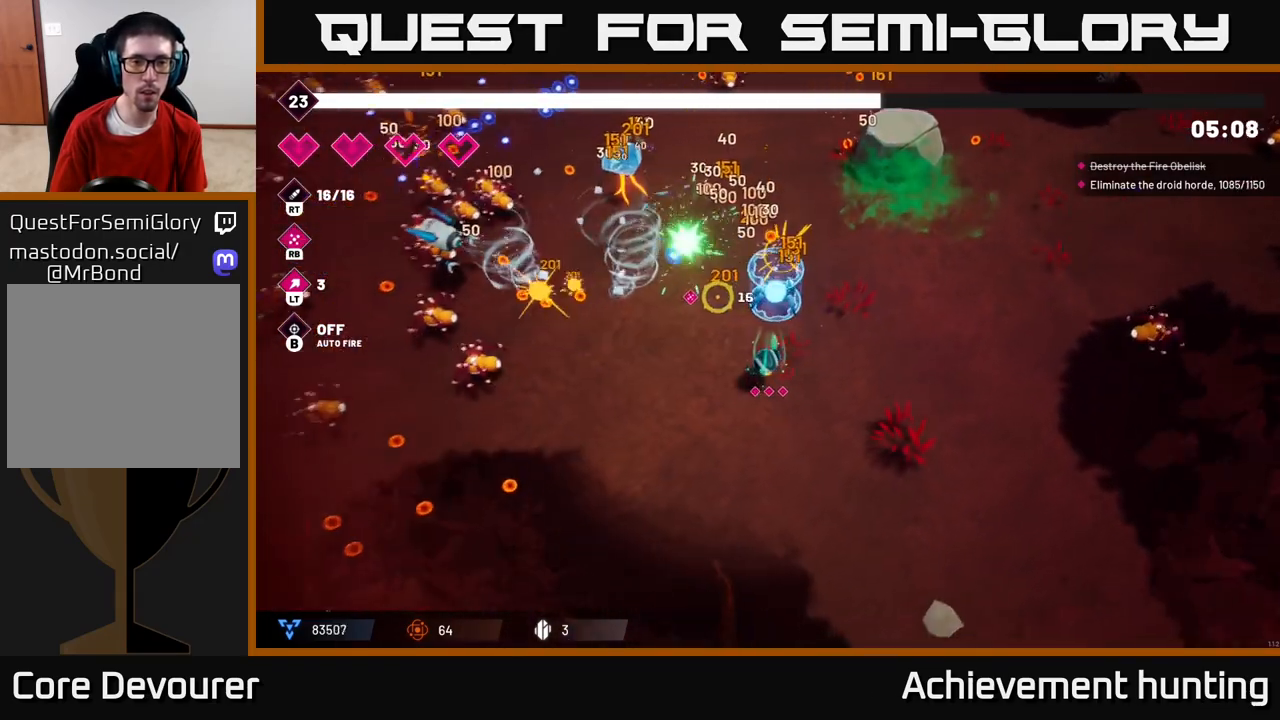
{"buttons": [], "left_stick": "left", "right_stick": "left", "events": [[17, "R2", "down"], [167, "R2", "up"], [250, "R2", "down"], [400, "R2", "up"], [450, "right_stick", "left"]]}
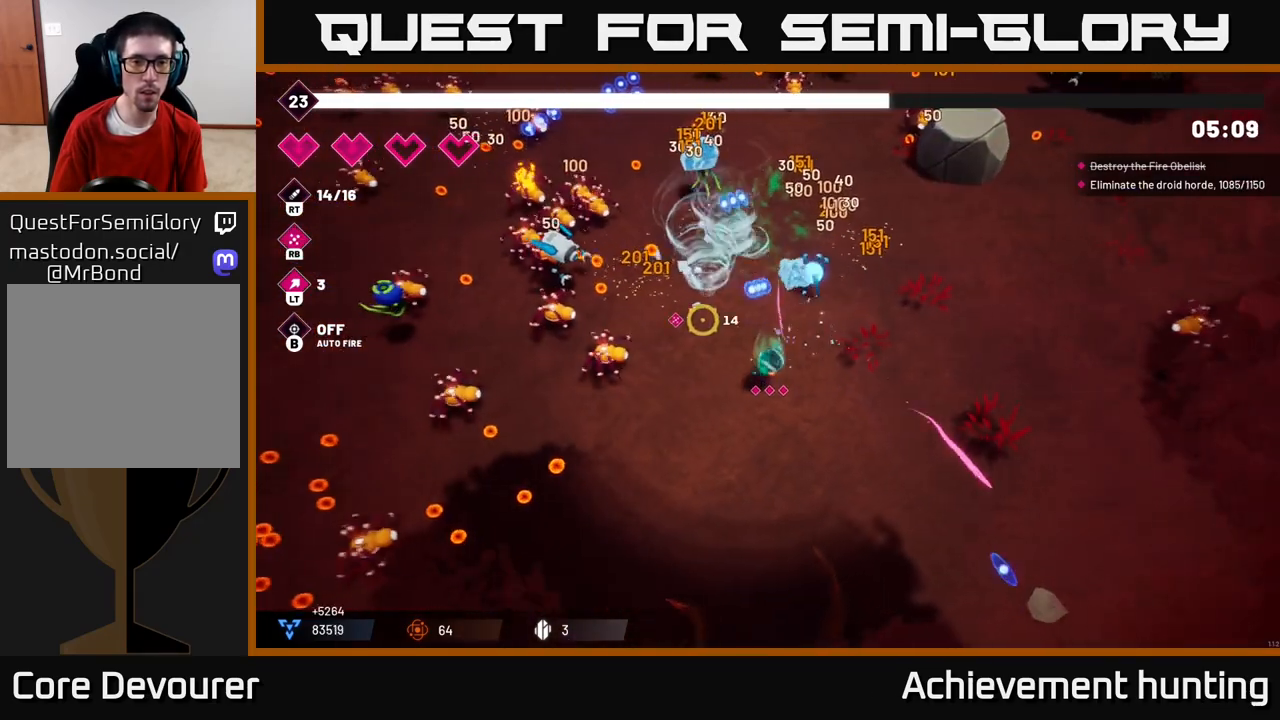
{"buttons": [], "left_stick": "center", "right_stick": "up-left", "events": [[67, "R2", "down"], [83, "right_stick", "up-left"], [183, "left_stick", "center"], [217, "R2", "up"], [283, "R2", "down"], [467, "R2", "up"]]}
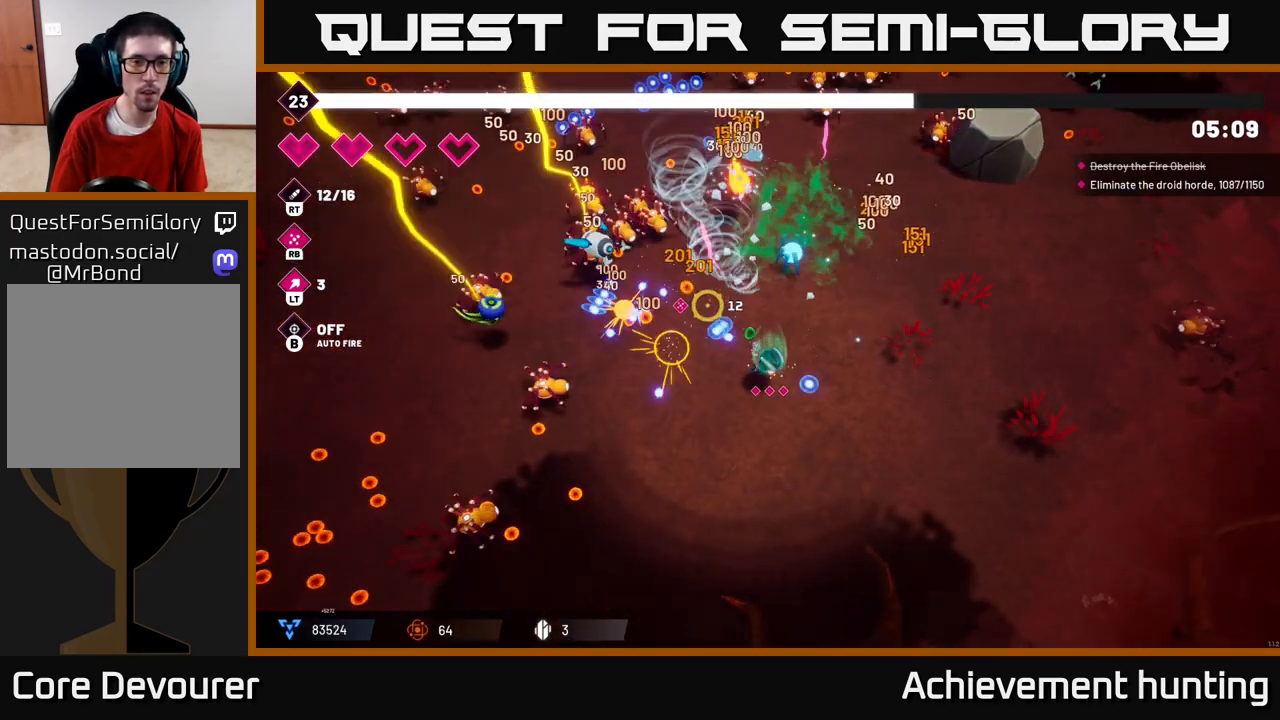
{"buttons": ["R2"], "left_stick": "down", "right_stick": "up-left", "events": [[17, "left_stick", "down"], [67, "R2", "down"], [233, "R2", "up"], [267, "left_stick", "center"], [350, "R2", "down"], [467, "left_stick", "down"]]}
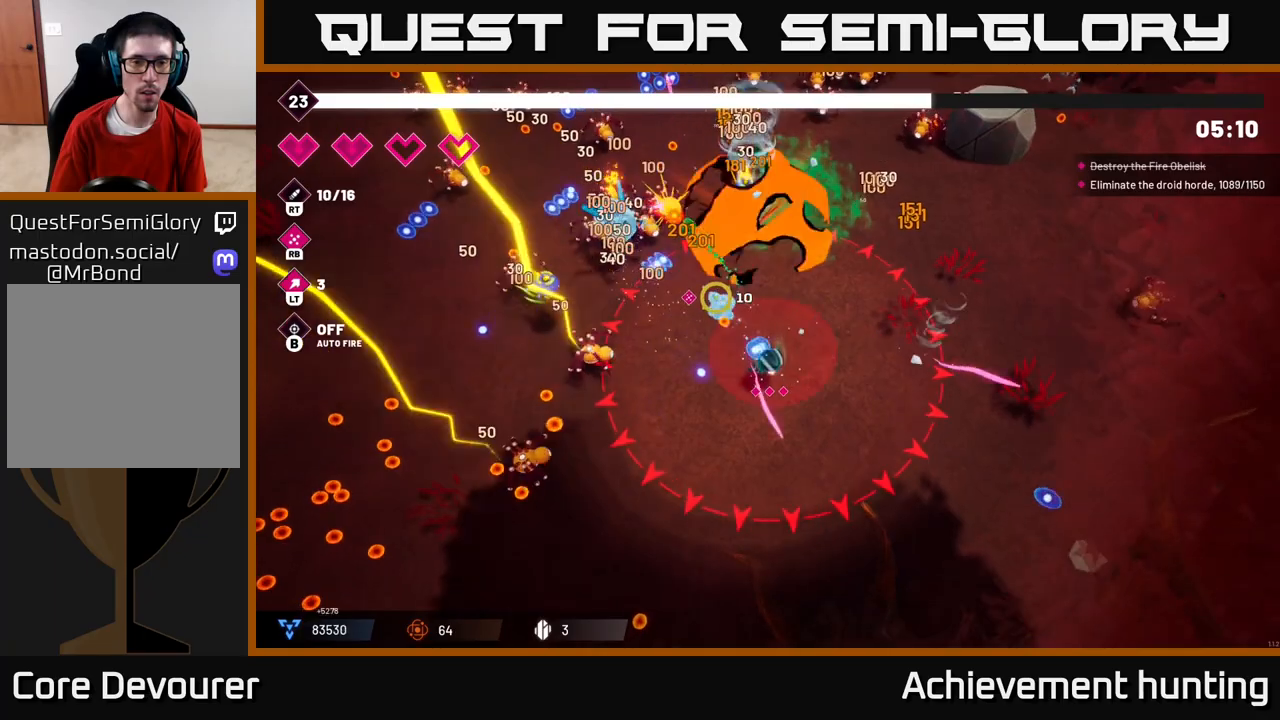
{"buttons": ["L2"], "left_stick": "down-right", "right_stick": "up-left", "events": [[33, "R2", "up"], [133, "R2", "down"], [200, "left_stick", "down-right"], [300, "R2", "up"], [317, "L2", "down"], [450, "L2", "up"], [500, "L2", "down"]]}
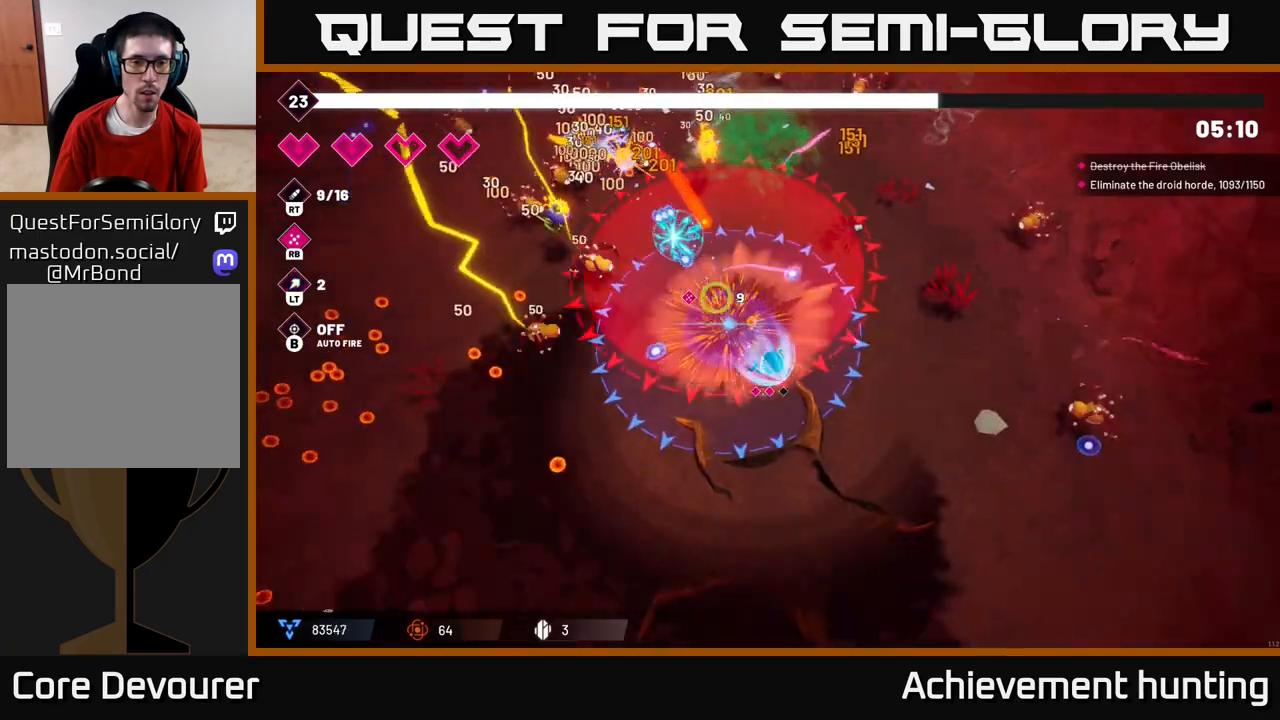
{"buttons": [], "left_stick": "down", "right_stick": "up-left", "events": [[33, "left_stick", "right"], [133, "L2", "up"], [183, "R1", "down"], [317, "R1", "up"], [433, "left_stick", "down"]]}
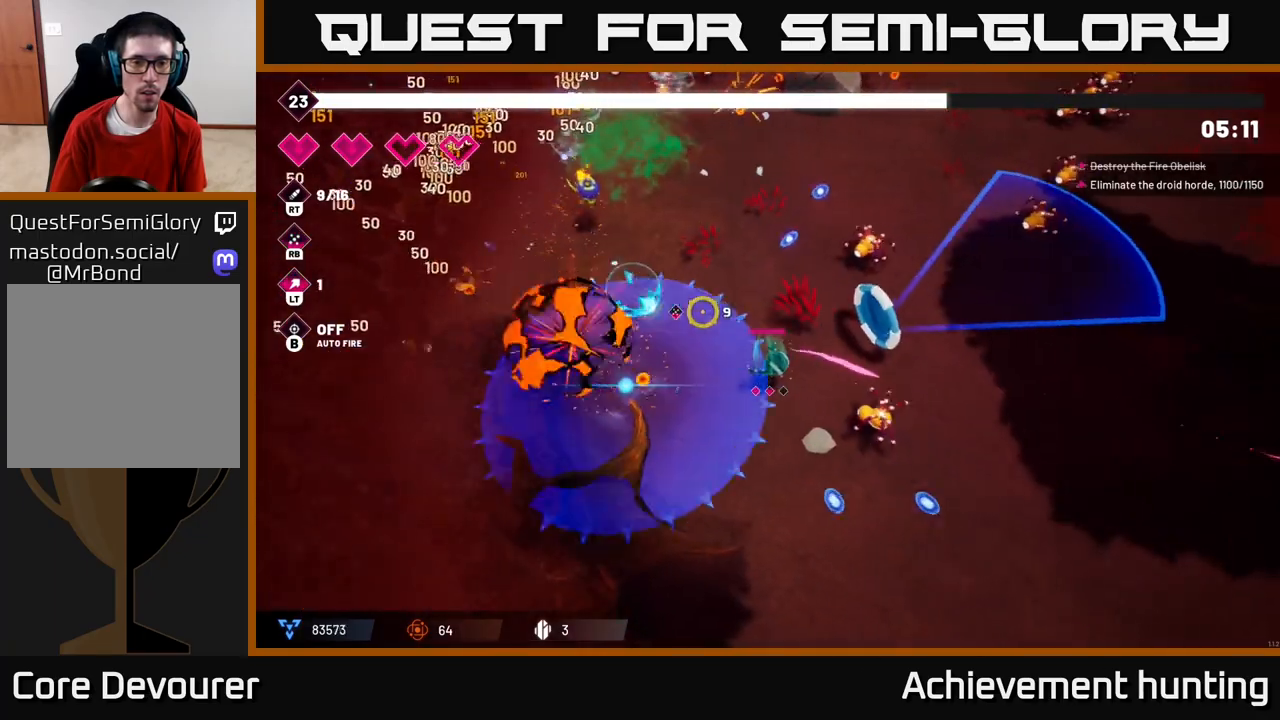
{"buttons": [], "left_stick": "up-left", "right_stick": "up-left", "events": [[83, "left_stick", "down-left"], [250, "left_stick", "up-left"]]}
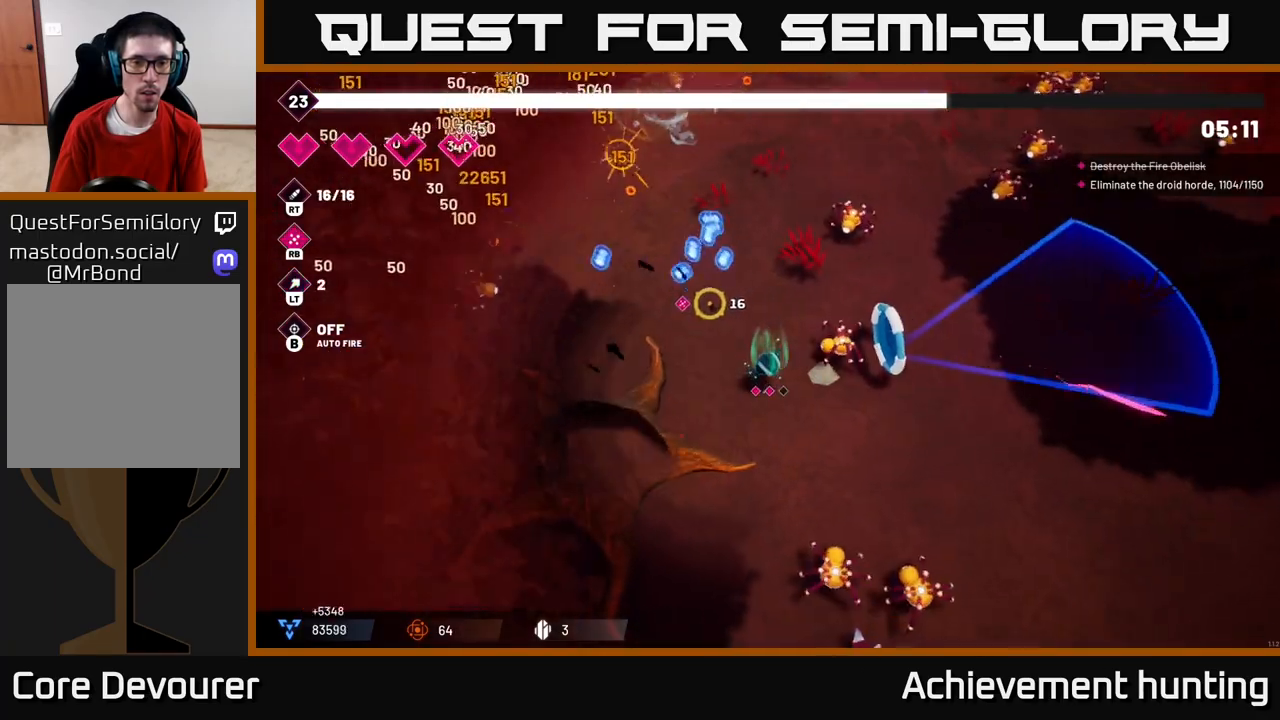
{"buttons": [], "left_stick": "up-left", "right_stick": "up-left", "events": [[50, "L2", "down"], [67, "left_stick", "up"], [217, "L2", "up"], [333, "left_stick", "up-left"]]}
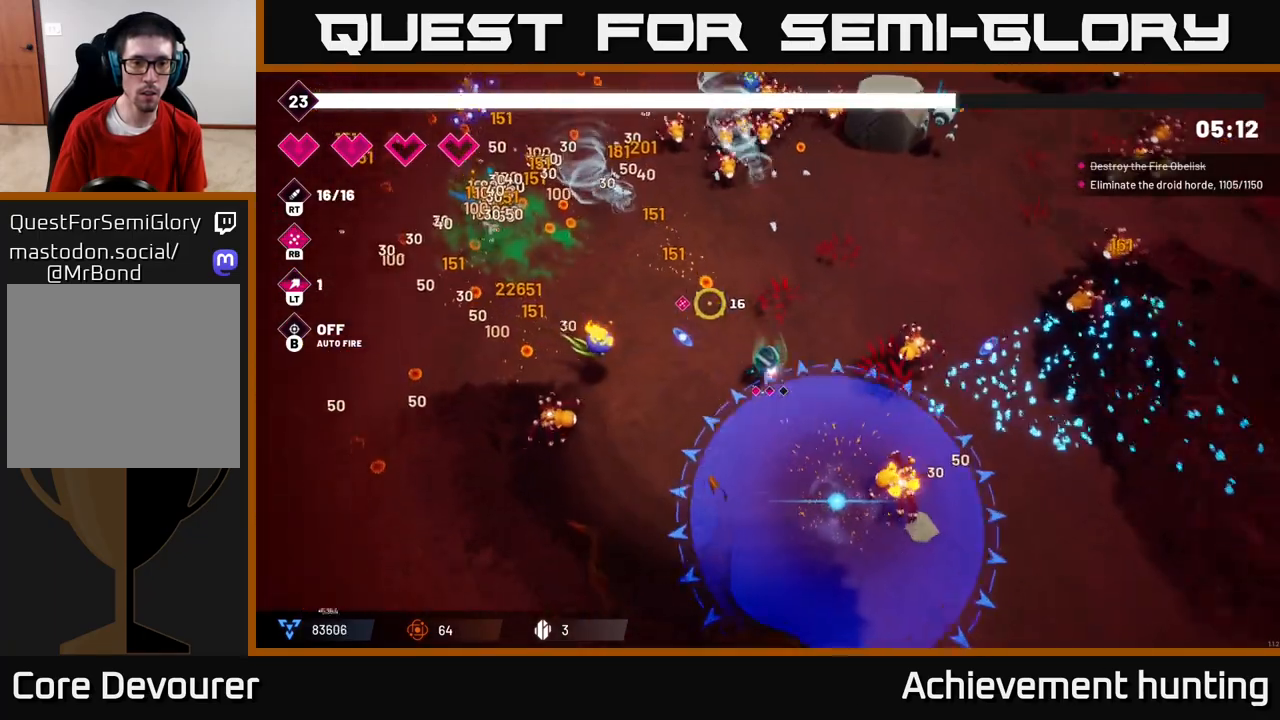
{"buttons": [], "left_stick": "up-left", "right_stick": "up-left", "events": []}
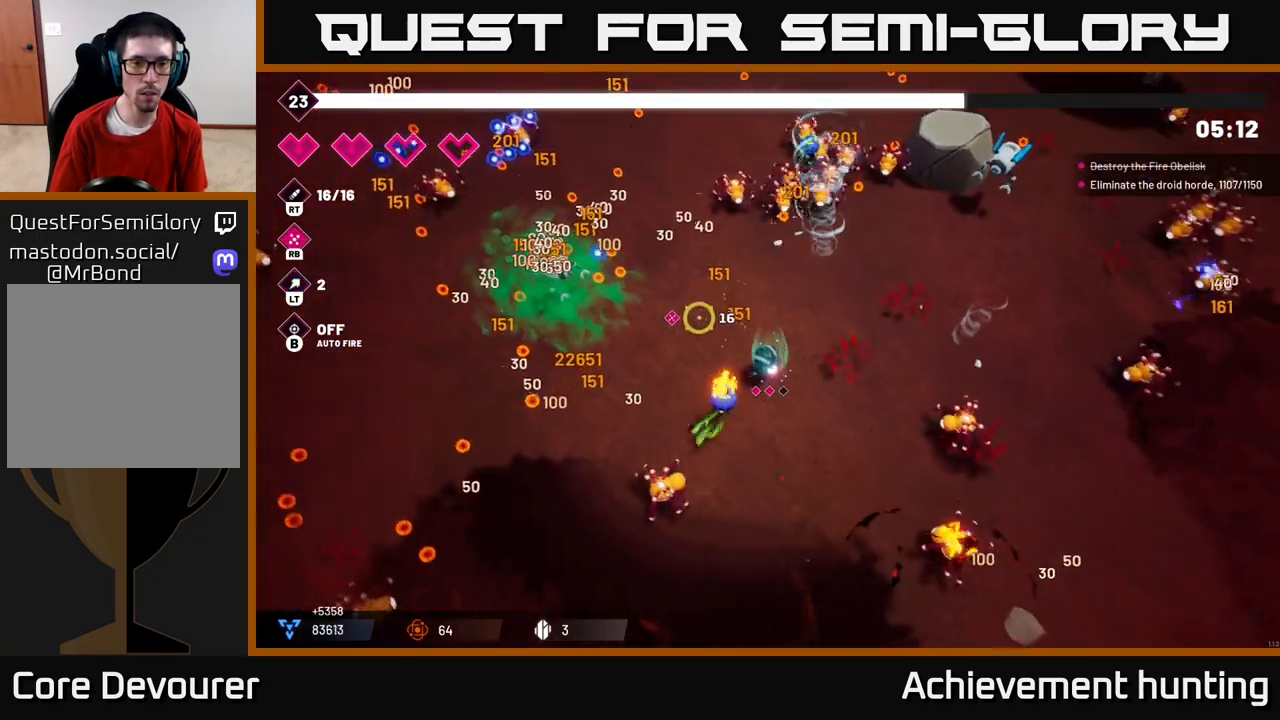
{"buttons": [], "left_stick": "left", "right_stick": "down-right", "events": [[83, "L2", "down"], [200, "left_stick", "left"], [217, "L2", "up"], [267, "L2", "down"], [383, "L2", "up"], [400, "right_stick", "down-right"]]}
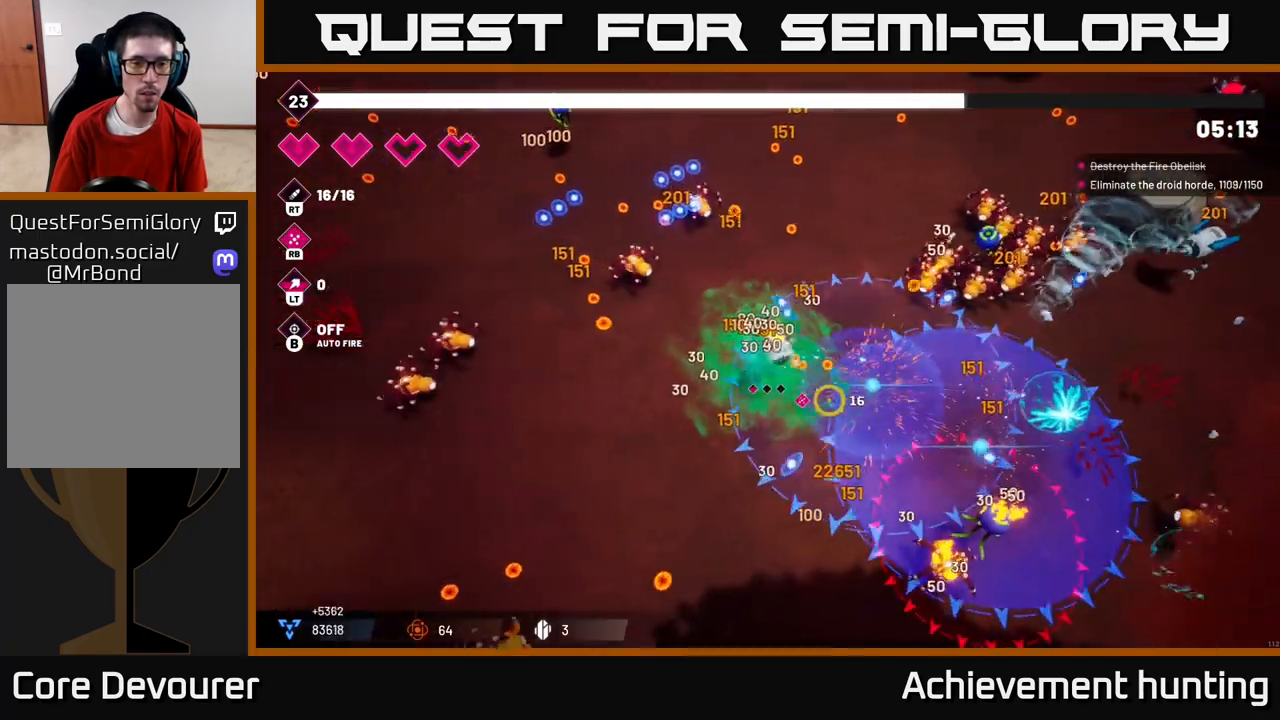
{"buttons": [], "left_stick": "left", "right_stick": "down-right", "events": [[17, "R2", "down"], [200, "R2", "up"], [317, "R2", "down"], [483, "R2", "up"]]}
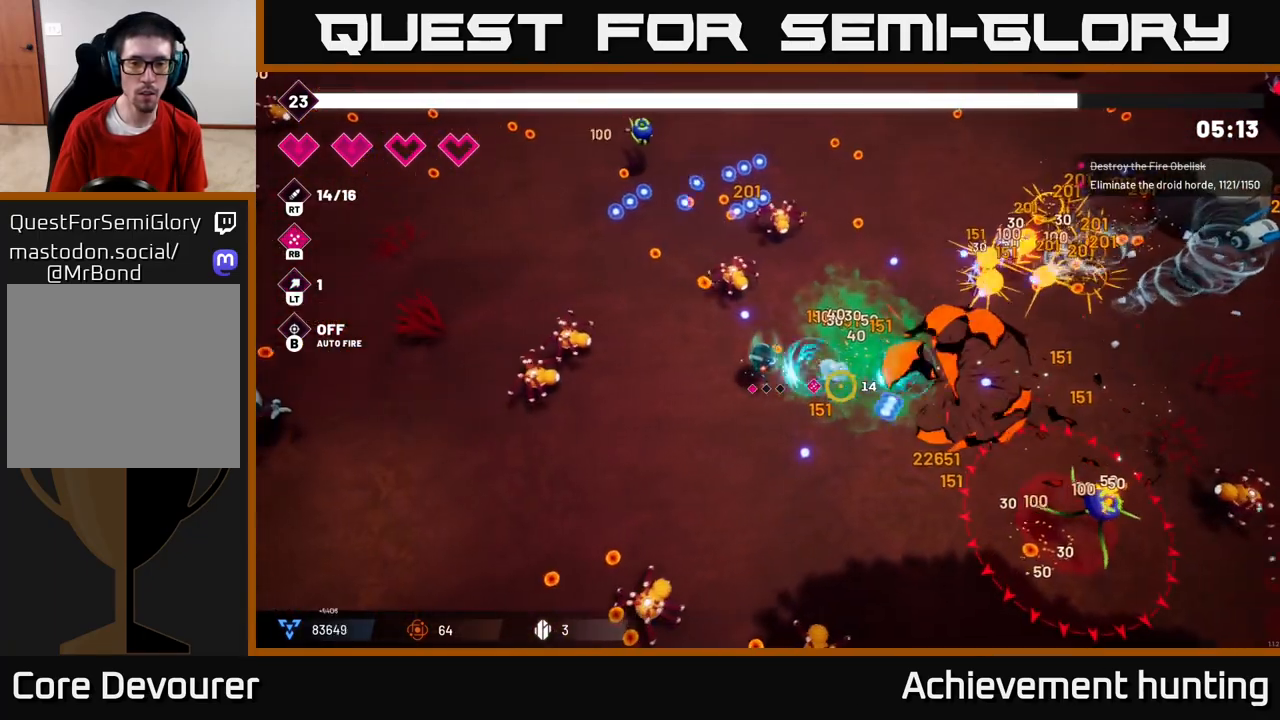
{"buttons": ["R2"], "left_stick": "up", "right_stick": "up-right", "events": [[67, "right_stick", "up-right"], [183, "R2", "down"], [183, "right_stick", "up"], [317, "left_stick", "up"], [383, "R2", "up"], [417, "right_stick", "up-right"], [450, "R2", "down"]]}
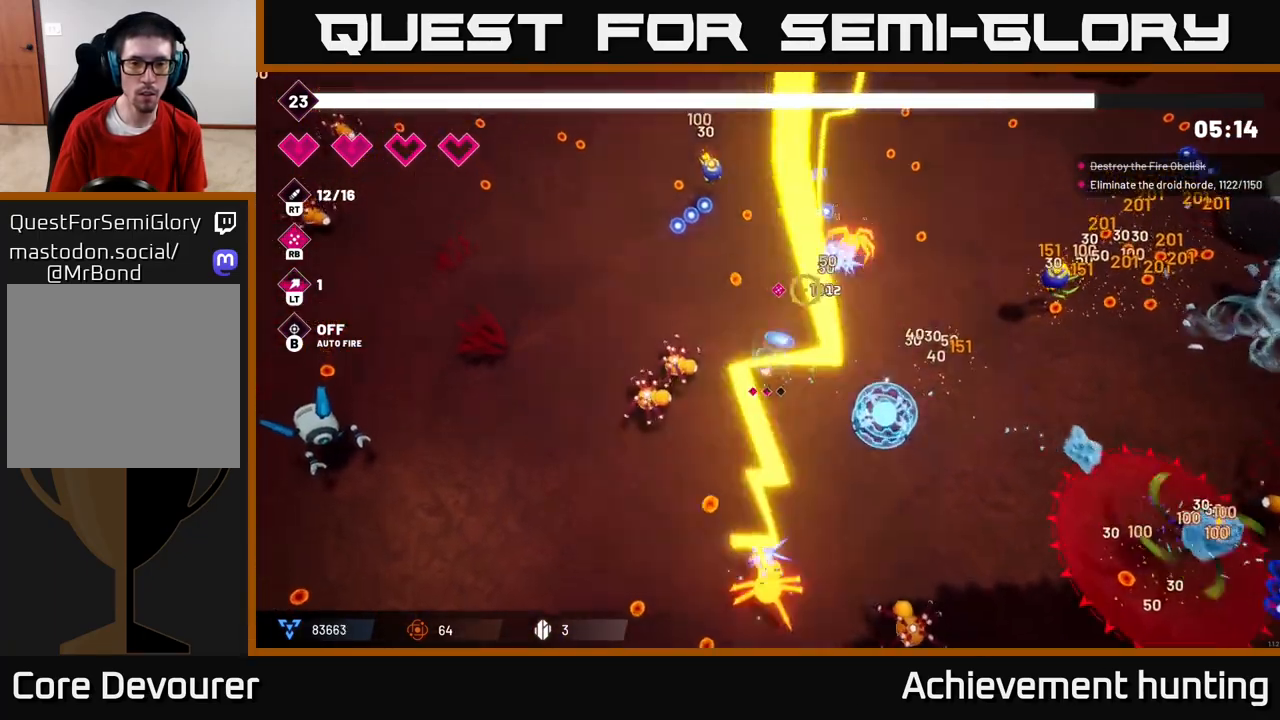
{"buttons": [], "left_stick": "up-right", "right_stick": "up-right", "events": [[100, "R2", "up"], [200, "R2", "down"], [350, "R2", "up"], [433, "left_stick", "up-right"]]}
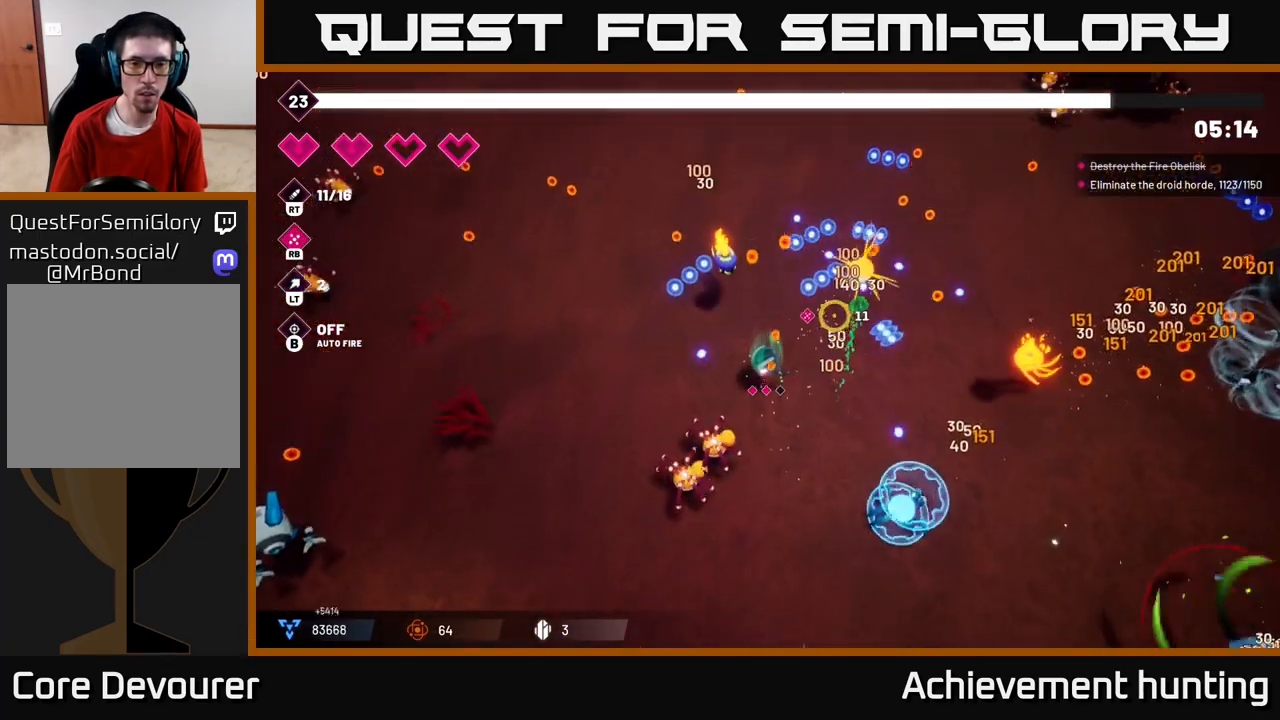
{"buttons": [], "left_stick": "up-right", "right_stick": "right", "events": [[133, "right_stick", "center"], [317, "right_stick", "right"]]}
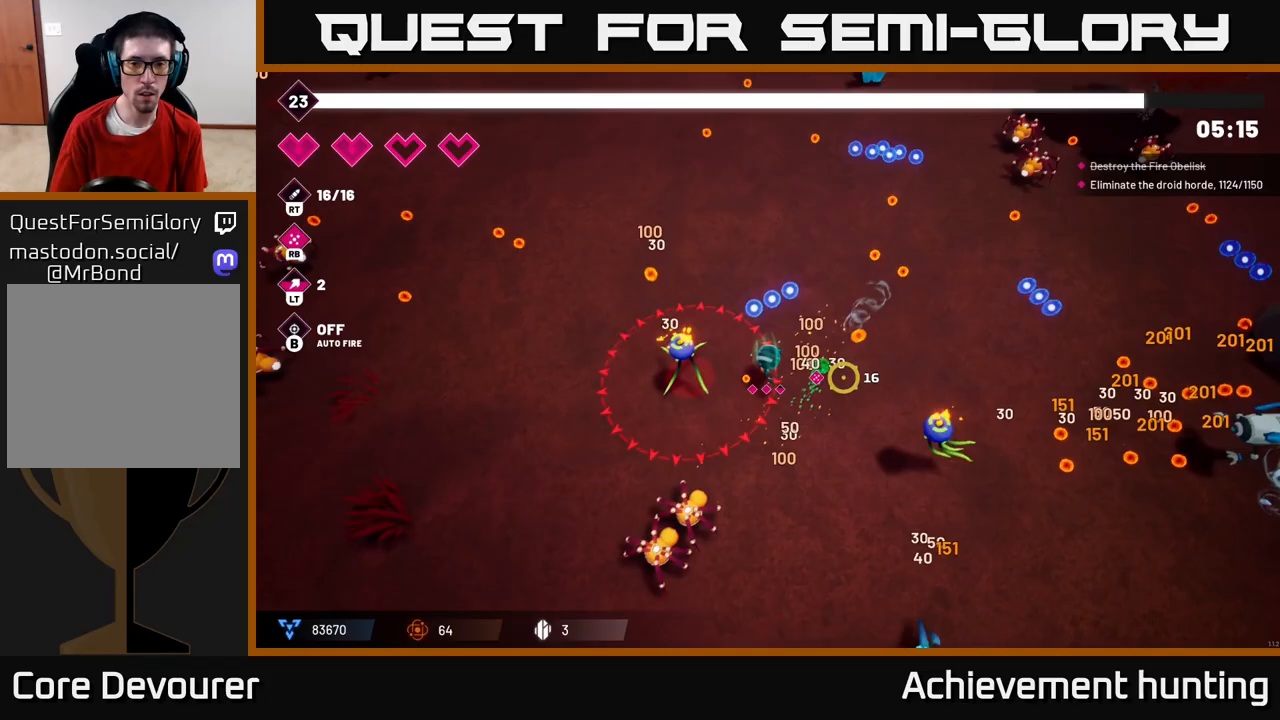
{"buttons": [], "left_stick": "right", "right_stick": "down-right", "events": [[33, "right_stick", "down-right"], [67, "left_stick", "right"], [83, "R2", "down"], [233, "R2", "up"]]}
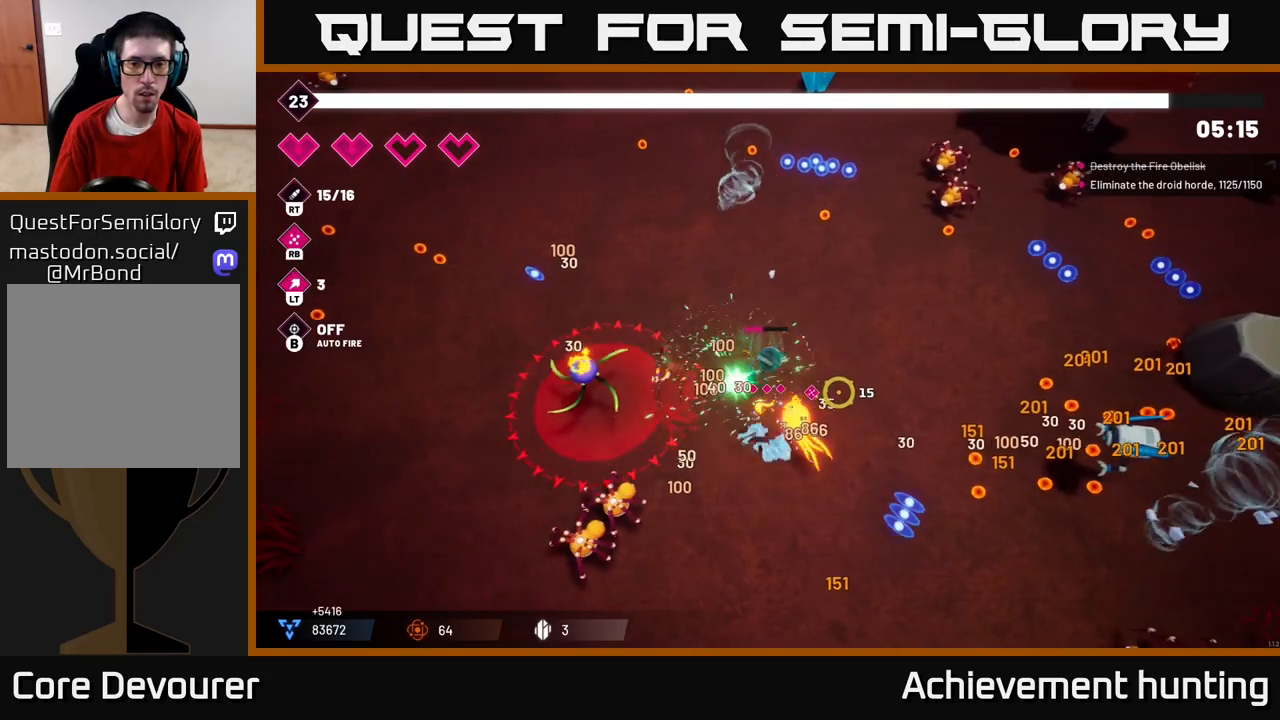
{"buttons": ["R2"], "left_stick": "up-right", "right_stick": "down-right", "events": [[183, "left_stick", "up-right"], [283, "R2", "down"], [417, "R2", "up"], [500, "R2", "down"]]}
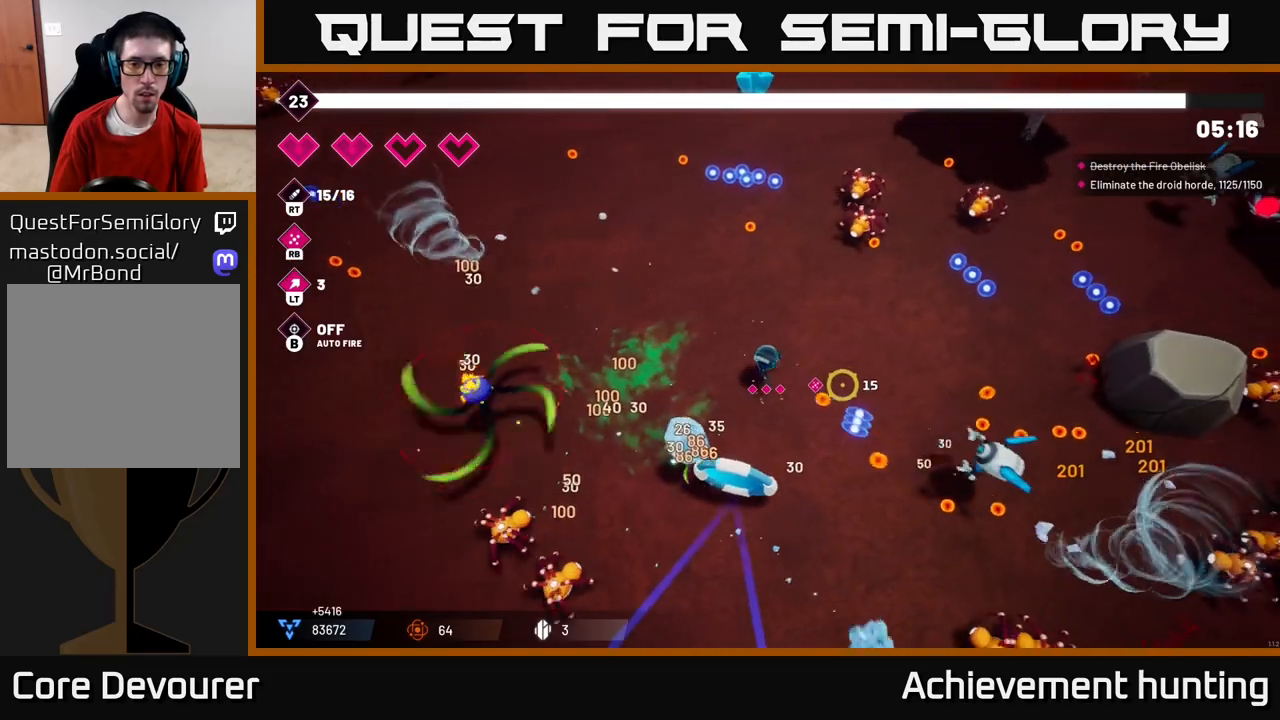
{"buttons": [], "left_stick": "up-right", "right_stick": "down-right", "events": [[117, "R2", "up"], [217, "R2", "down"], [400, "R2", "up"]]}
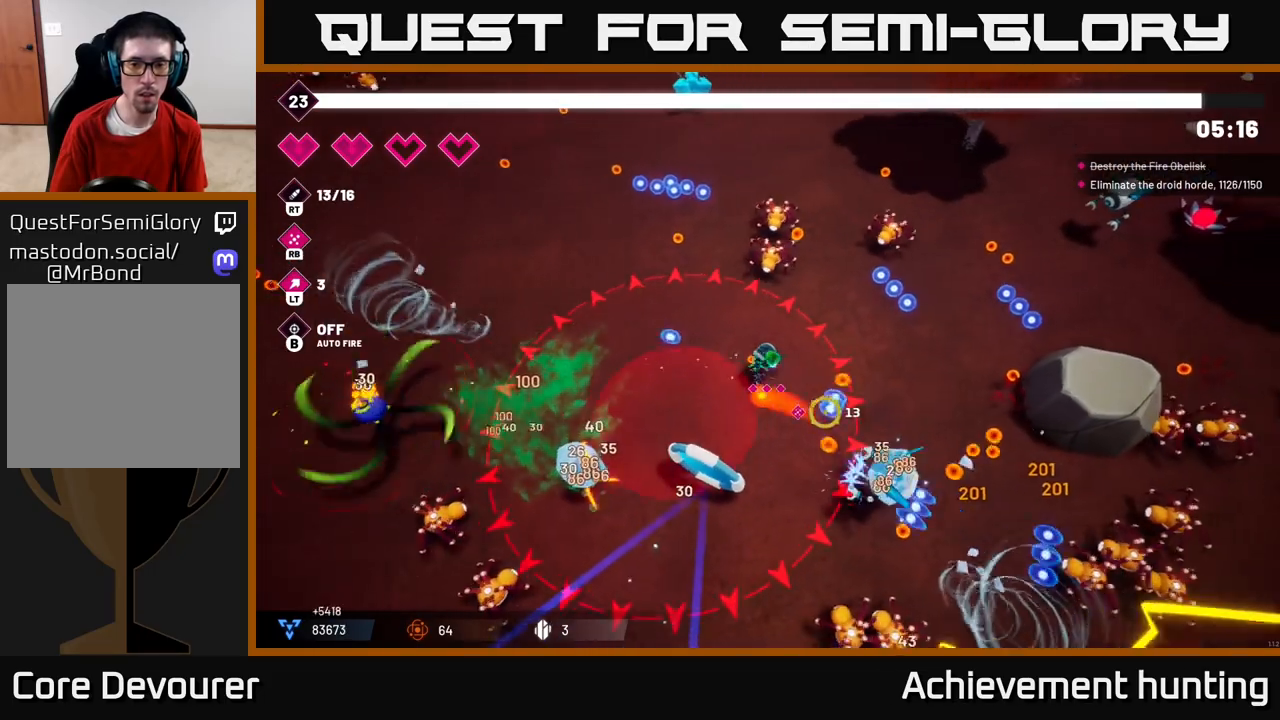
{"buttons": ["R2"], "left_stick": "down", "right_stick": "down-left", "events": [[33, "R2", "down"], [133, "left_stick", "right"], [167, "L2", "down"], [183, "R2", "up"], [300, "L2", "up"], [300, "right_stick", "down"], [350, "left_stick", "down"], [383, "R2", "down"], [467, "right_stick", "down-left"]]}
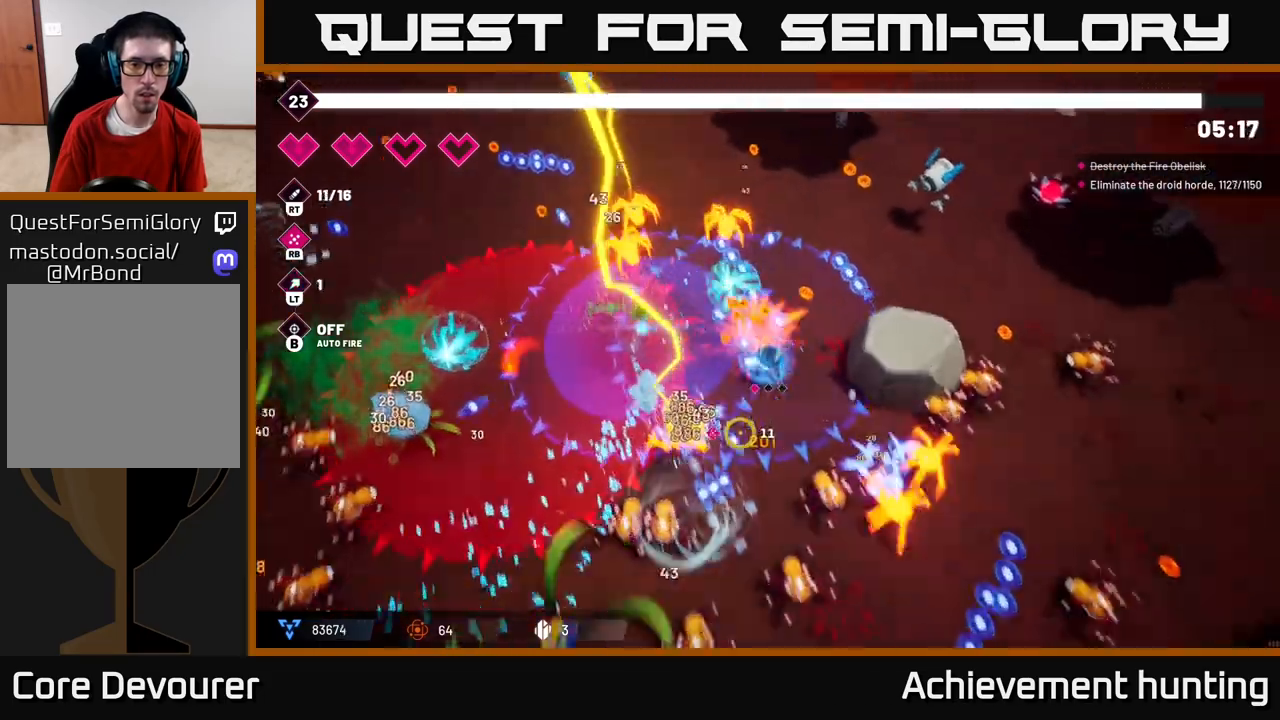
{"buttons": [], "left_stick": "up", "right_stick": "down-left", "events": [[33, "R2", "up"], [133, "left_stick", "center"], [233, "R1", "down"], [267, "left_stick", "up"], [383, "R1", "up"]]}
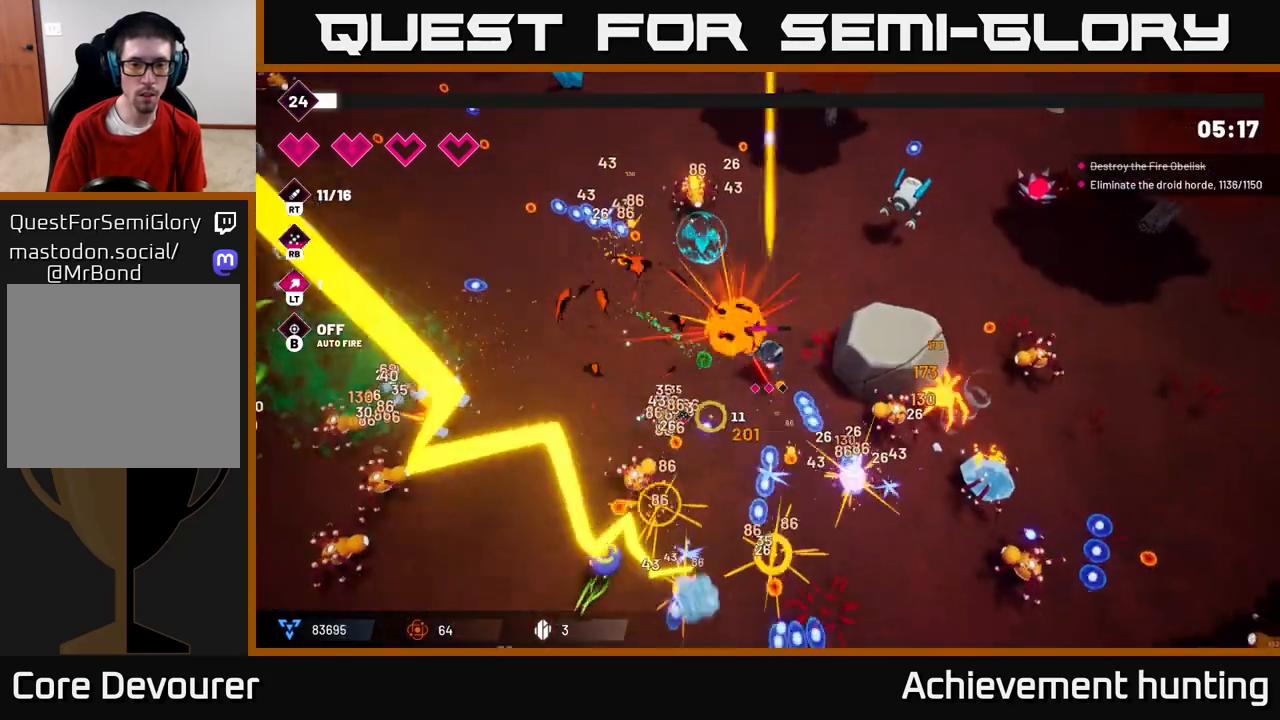
{"buttons": [], "left_stick": "down-left", "right_stick": "down-left", "events": [[133, "left_stick", "up-right"], [267, "left_stick", "right"], [383, "left_stick", "down-left"]]}
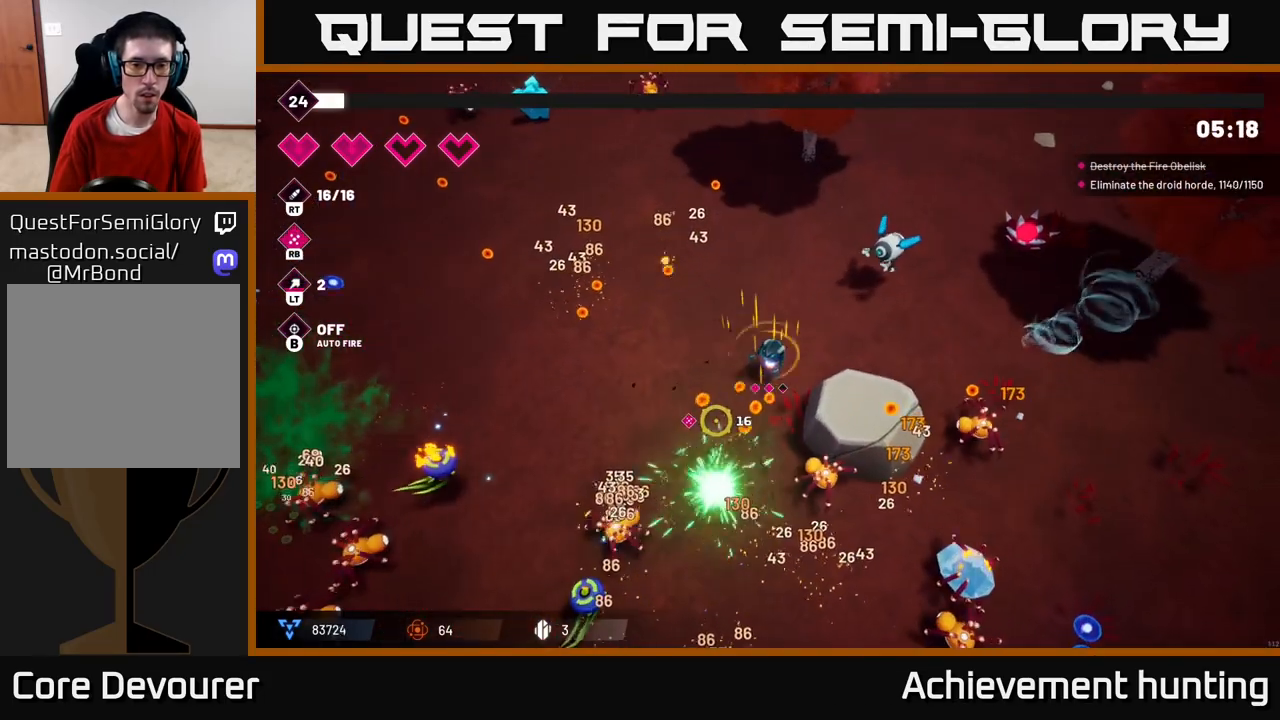
{"buttons": ["R2"], "left_stick": "left", "right_stick": "down-left", "events": [[250, "R2", "down"], [350, "left_stick", "left"], [417, "R2", "up"], [483, "R2", "down"]]}